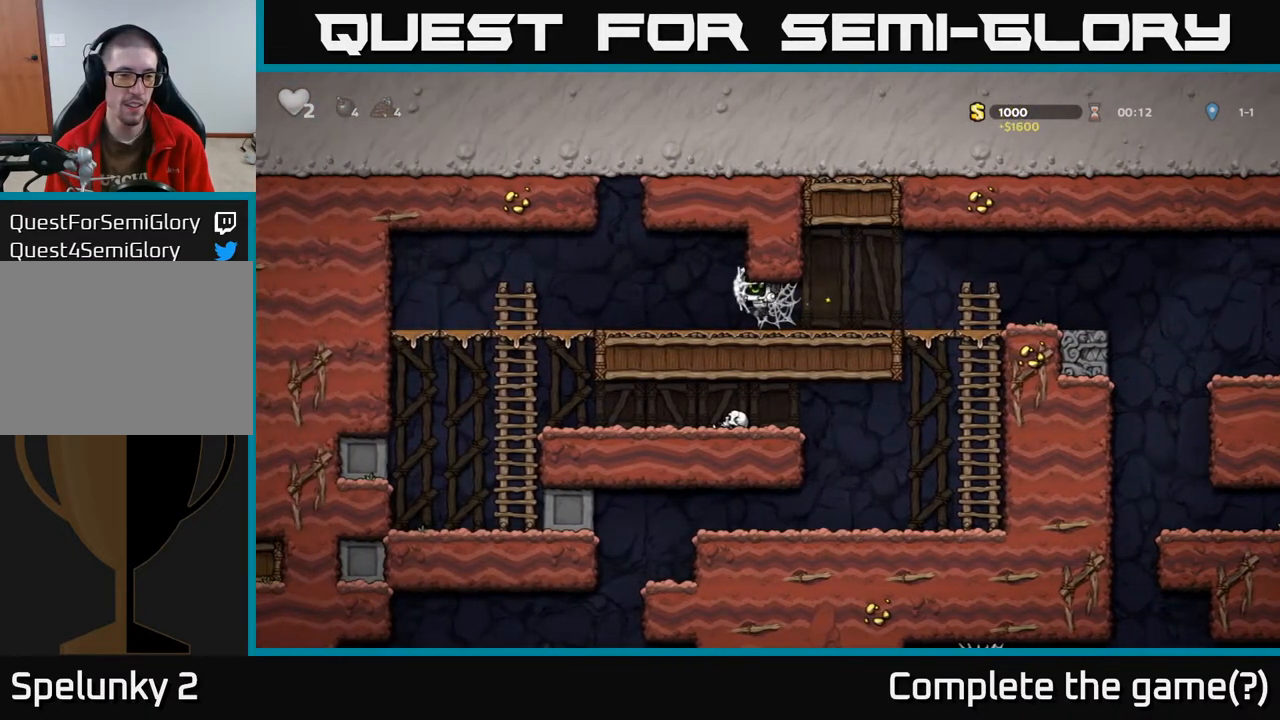
Gameplay with a controller (Xbox layout); each line is a JSON object with the inputs held at the frame after it. "events" lists button and stick changes between this image and that frame as [ms after this image, input, new state], when the widget could be followed in between.
{"buttons": ["DPAD_LEFT"], "left_stick": "center", "right_stick": "center", "events": [[50, "A", "down"], [100, "A", "up"]]}
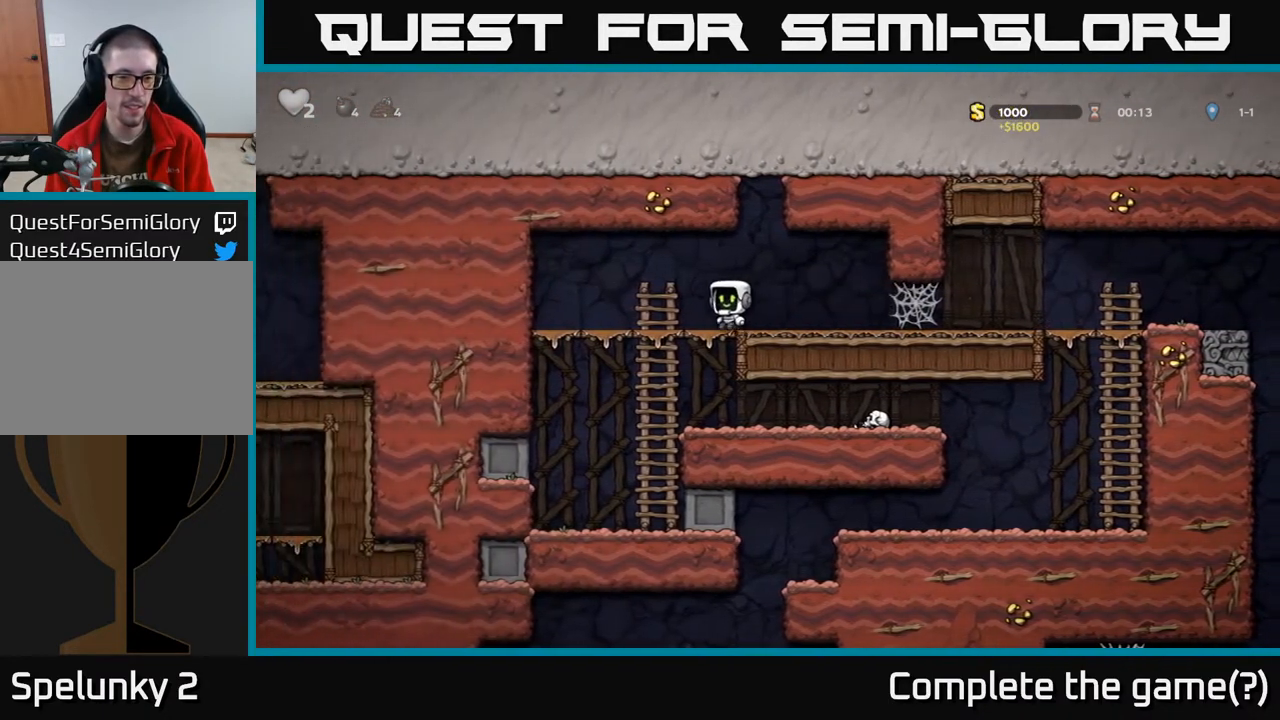
{"buttons": [], "left_stick": "center", "right_stick": "center", "events": [[133, "DPAD_DOWN", "down"], [150, "DPAD_LEFT", "up"], [217, "A", "down"], [300, "A", "up"], [417, "DPAD_DOWN", "up"]]}
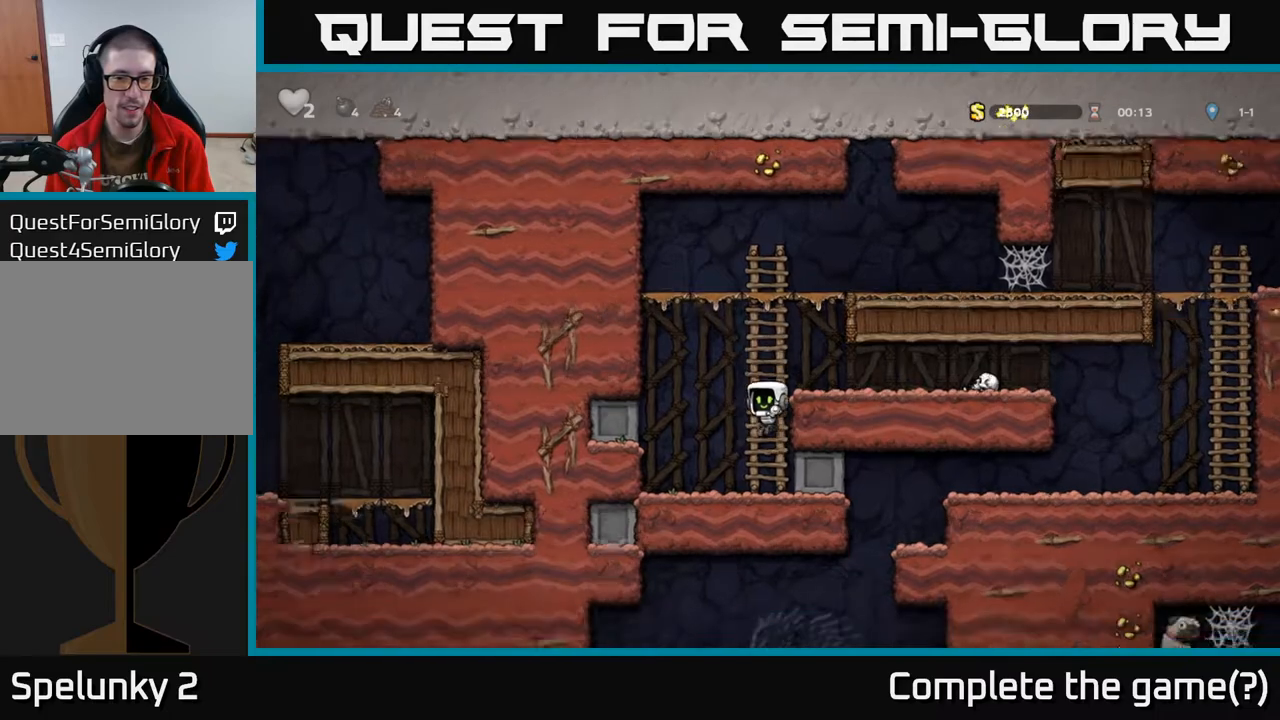
{"buttons": ["DPAD_RIGHT"], "left_stick": "center", "right_stick": "center", "events": [[117, "DPAD_RIGHT", "down"]]}
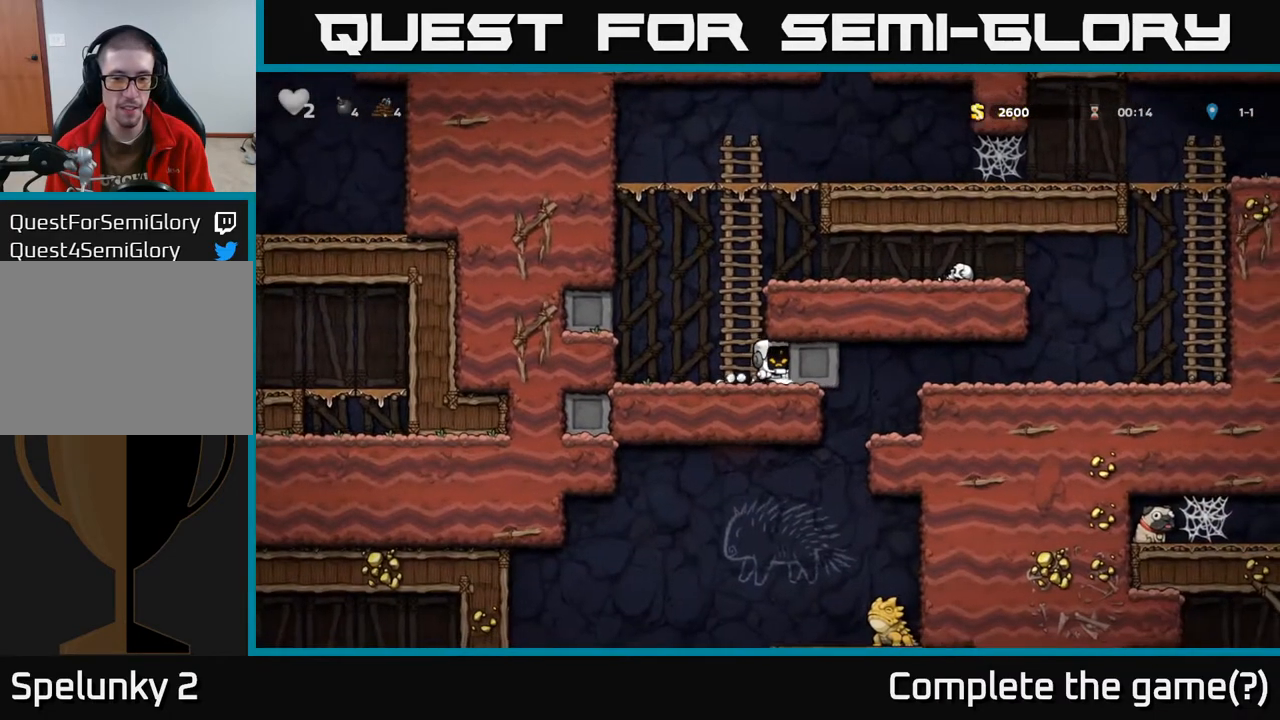
{"buttons": ["DPAD_RIGHT"], "left_stick": "center", "right_stick": "center", "events": []}
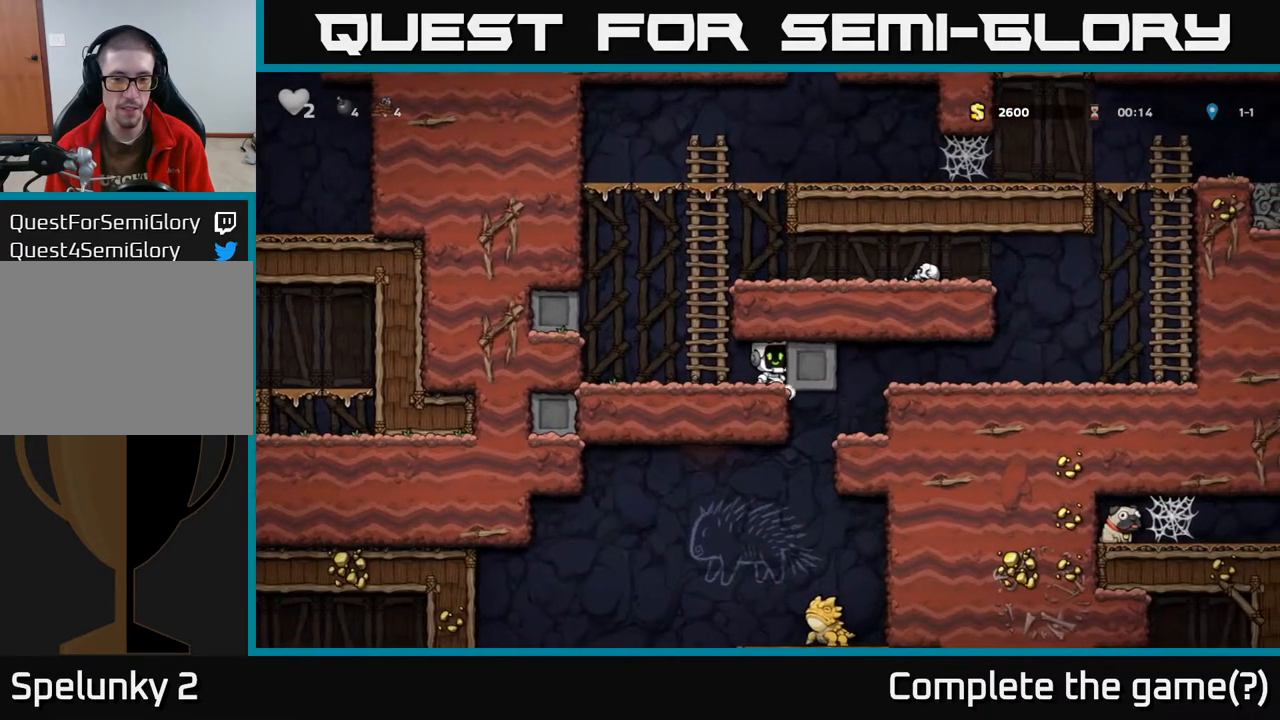
{"buttons": [], "left_stick": "center", "right_stick": "center", "events": [[233, "DPAD_RIGHT", "up"]]}
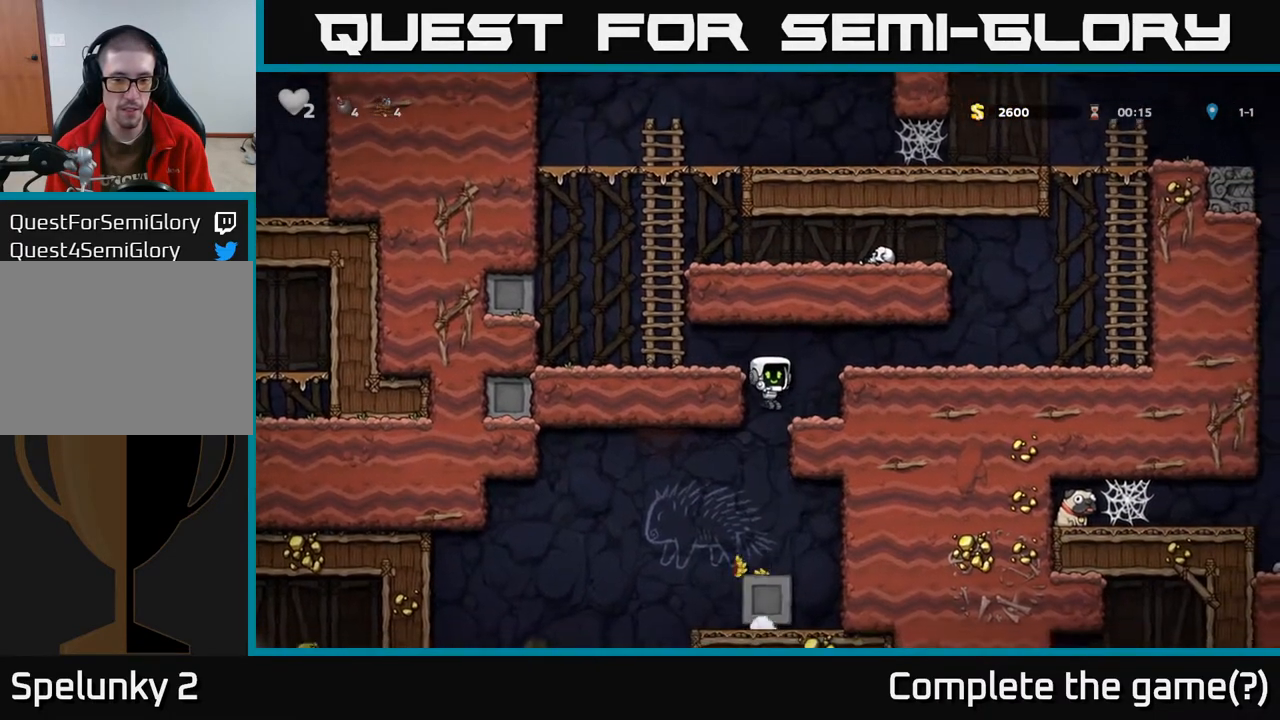
{"buttons": [], "left_stick": "center", "right_stick": "center", "events": []}
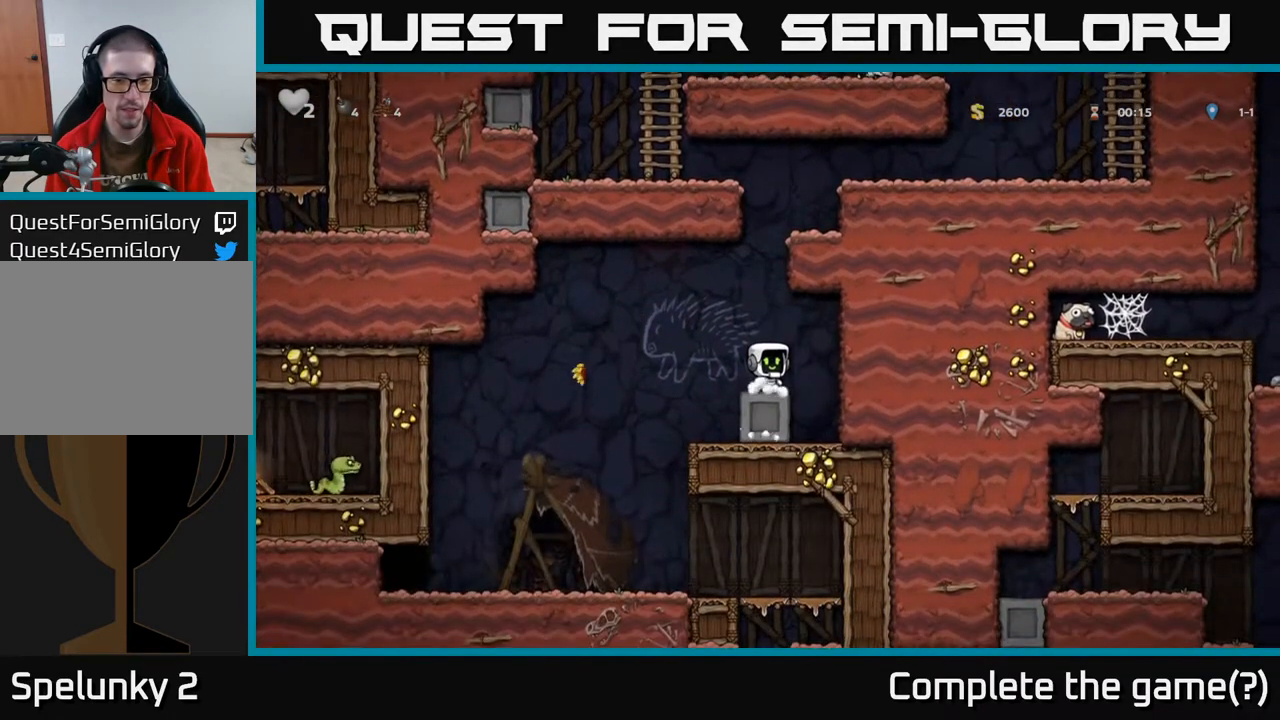
{"buttons": ["DPAD_DOWN"], "left_stick": "center", "right_stick": "center", "events": [[217, "DPAD_DOWN", "down"]]}
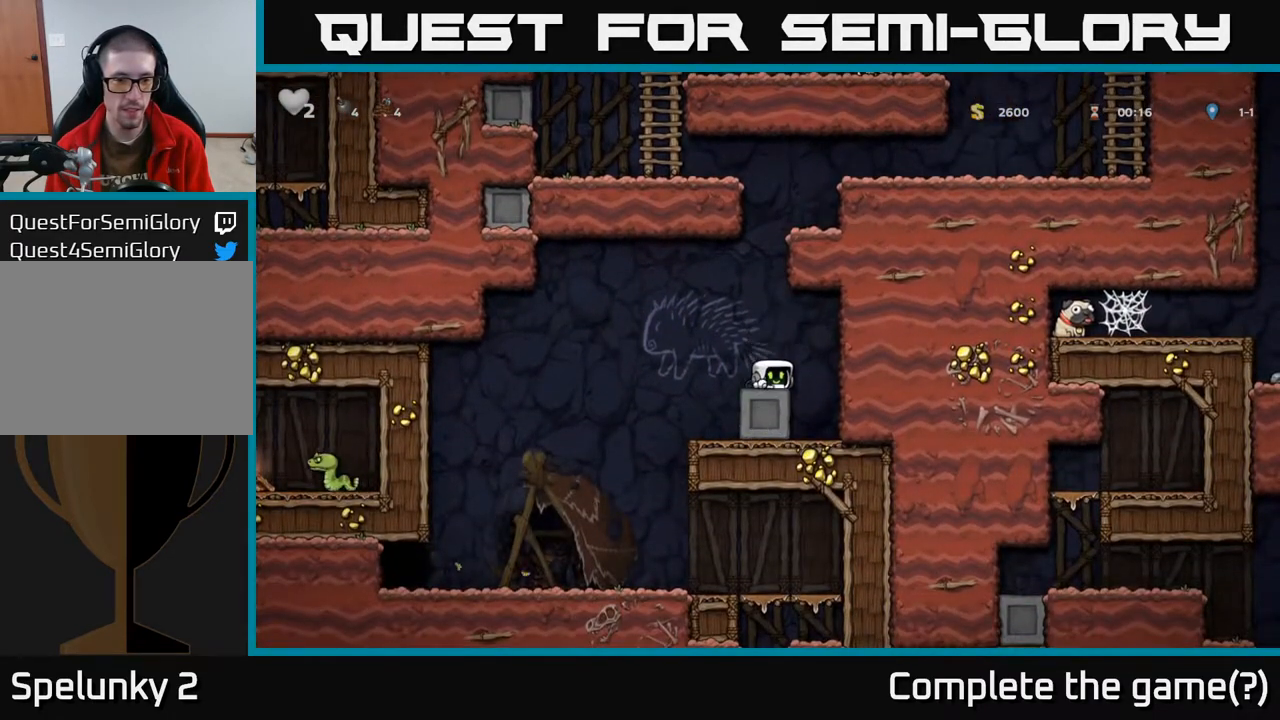
{"buttons": ["DPAD_DOWN"], "left_stick": "center", "right_stick": "center", "events": []}
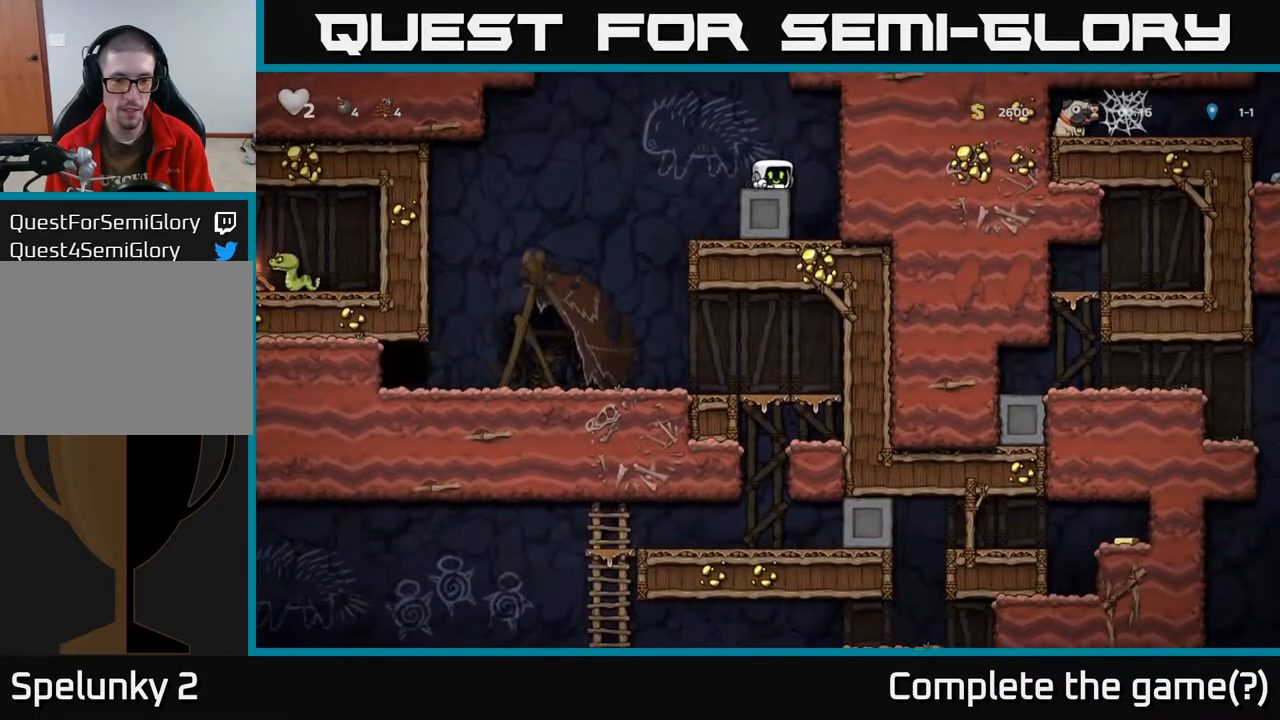
{"buttons": ["DPAD_LEFT"], "left_stick": "center", "right_stick": "center", "events": [[117, "DPAD_DOWN", "up"], [150, "DPAD_LEFT", "down"], [167, "A", "down"], [250, "A", "up"]]}
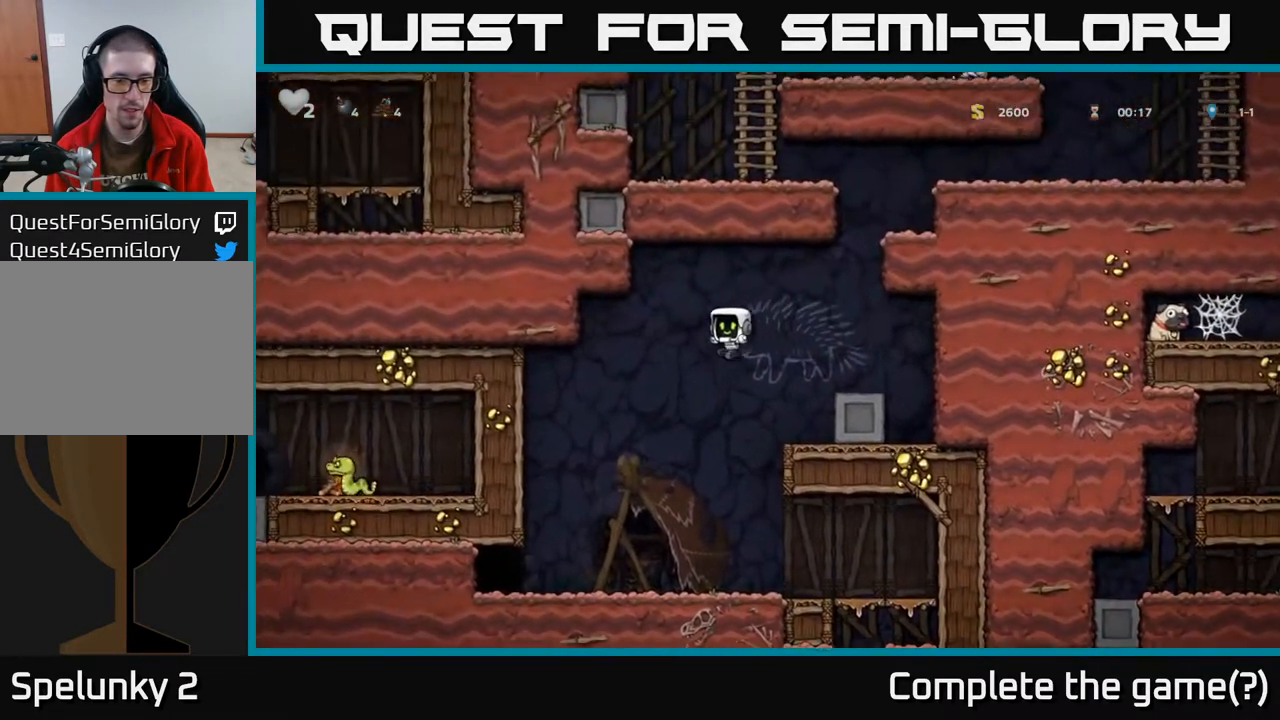
{"buttons": [], "left_stick": "center", "right_stick": "center", "events": [[483, "DPAD_LEFT", "up"]]}
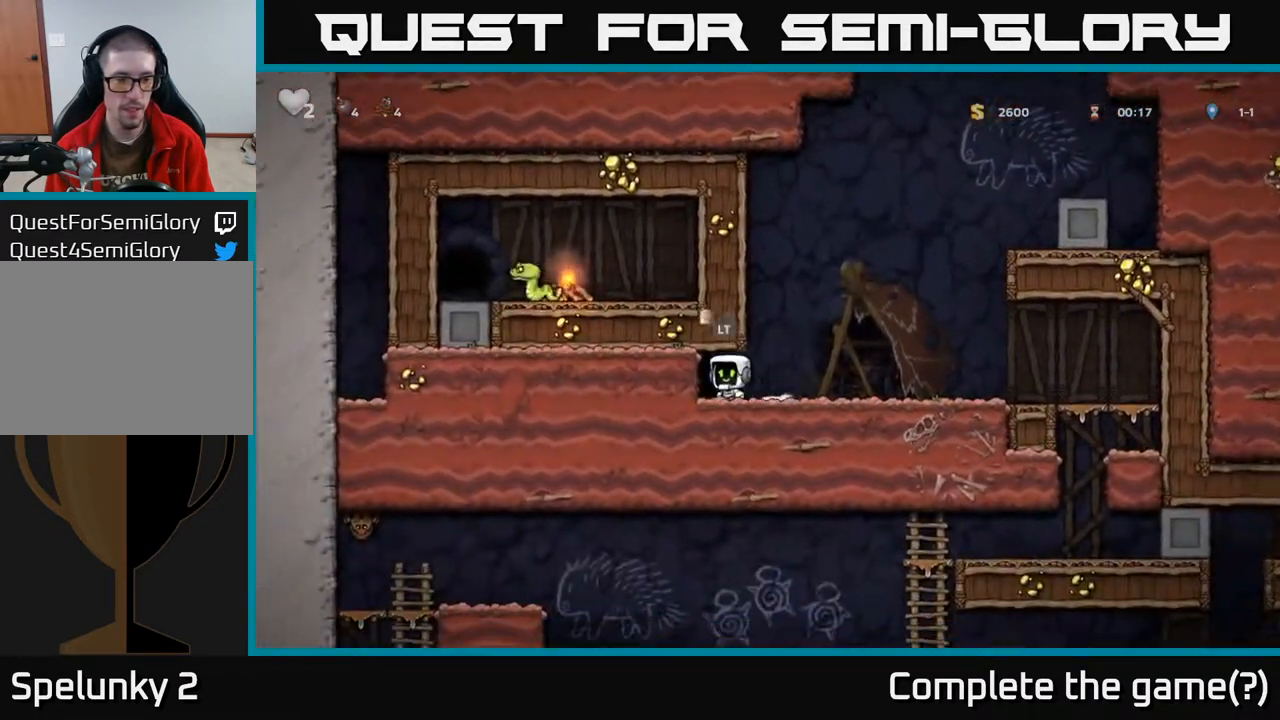
{"buttons": [], "left_stick": "center", "right_stick": "center", "events": [[33, "L2", "down"], [100, "L2", "up"]]}
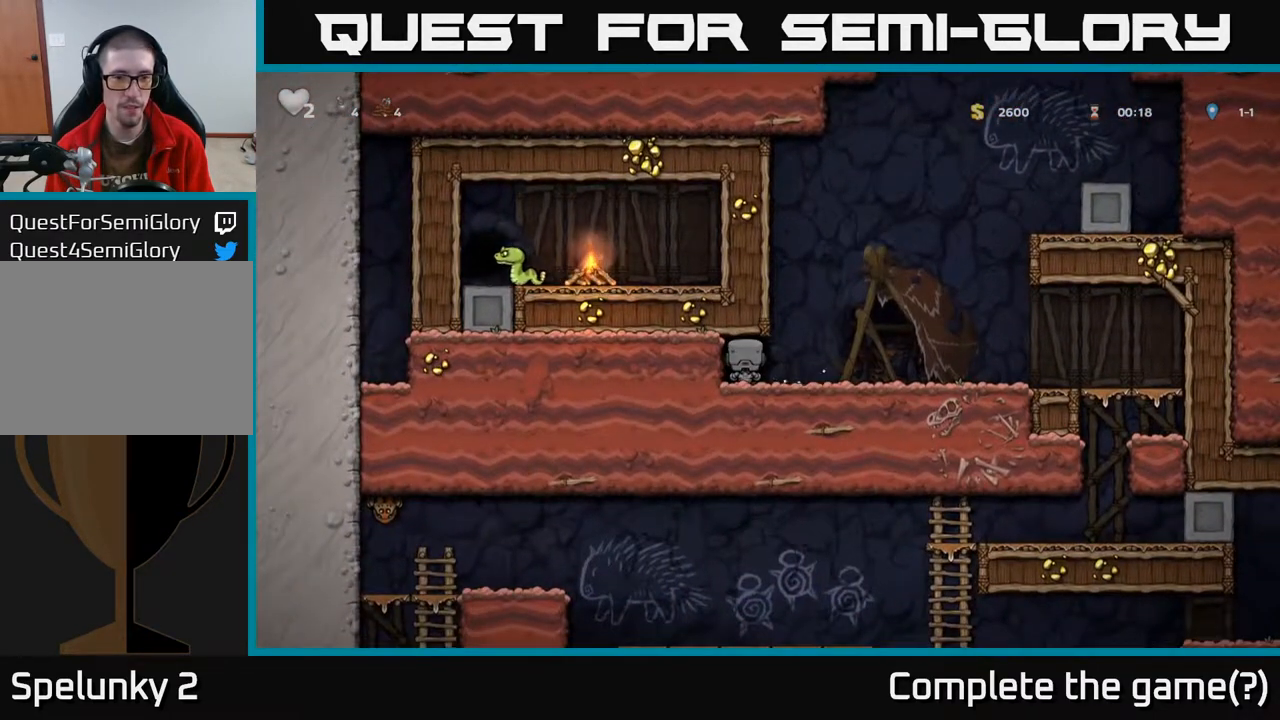
{"buttons": [], "left_stick": "center", "right_stick": "center", "events": []}
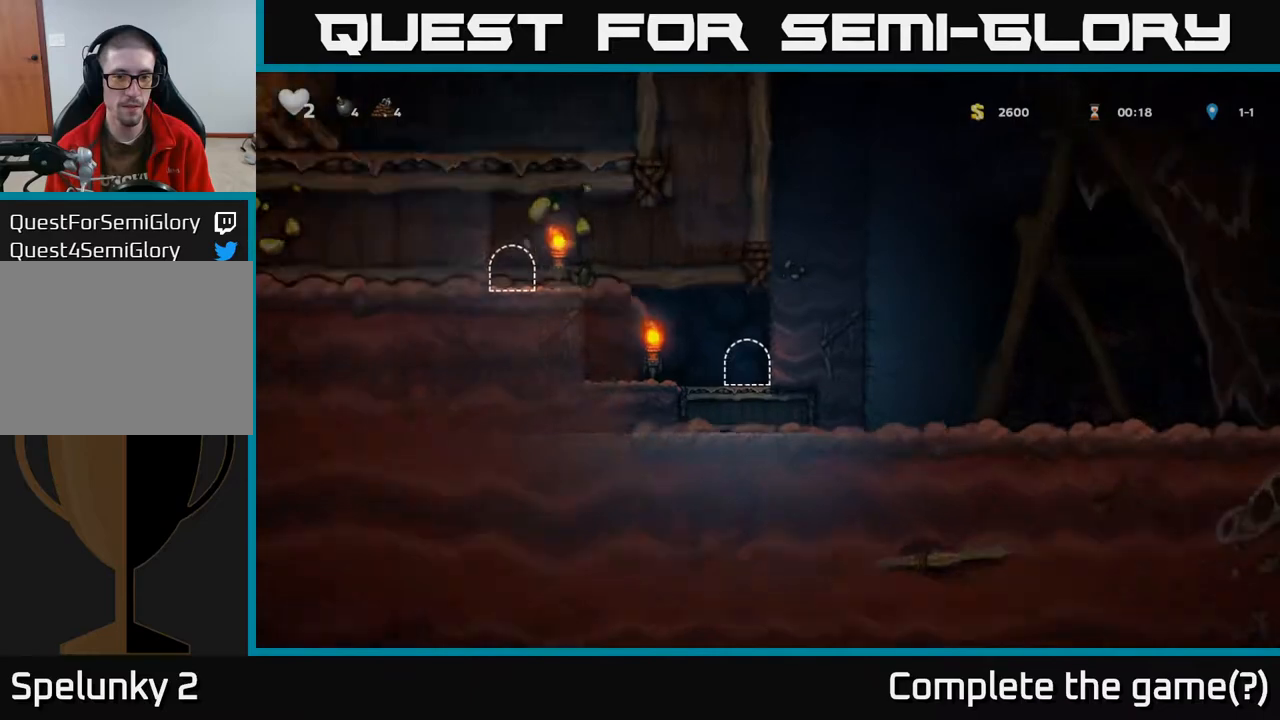
{"buttons": [], "left_stick": "center", "right_stick": "center", "events": []}
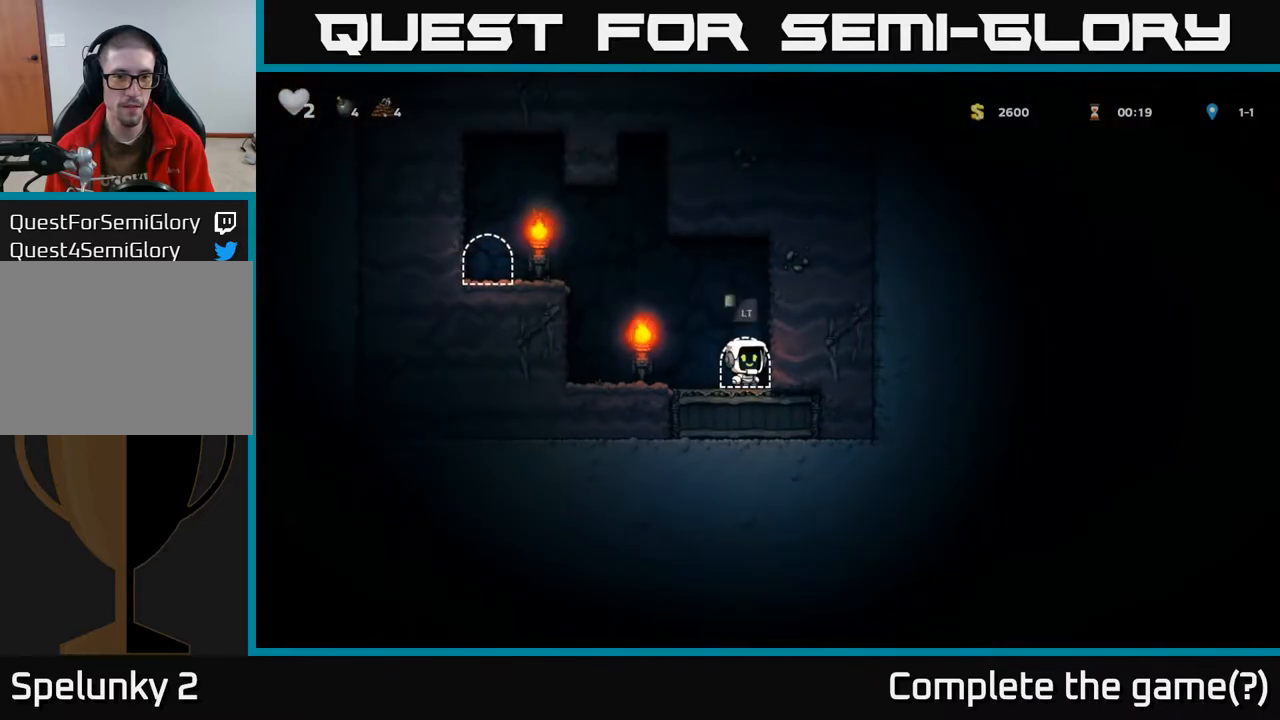
{"buttons": [], "left_stick": "center", "right_stick": "center", "events": [[333, "DPAD_UP", "down"], [383, "L2", "down"], [450, "DPAD_UP", "up"], [500, "L2", "up"]]}
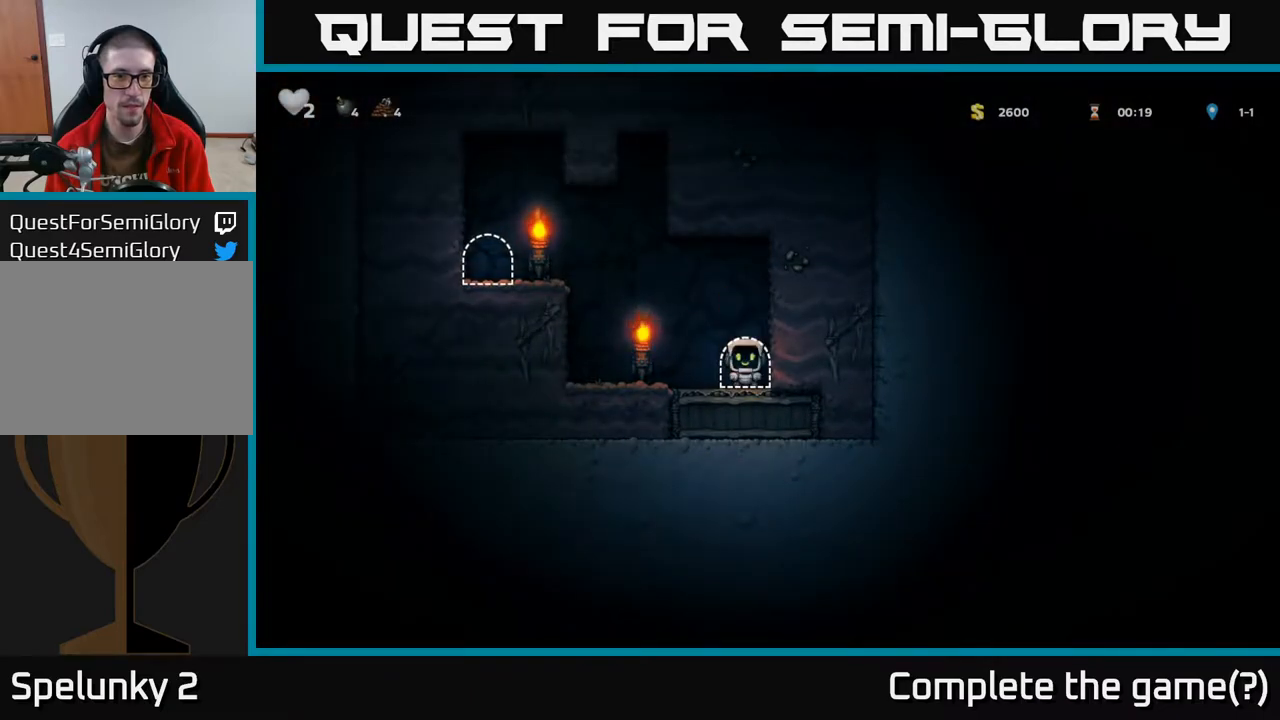
{"buttons": ["DPAD_RIGHT"], "left_stick": "center", "right_stick": "center", "events": [[483, "DPAD_RIGHT", "down"]]}
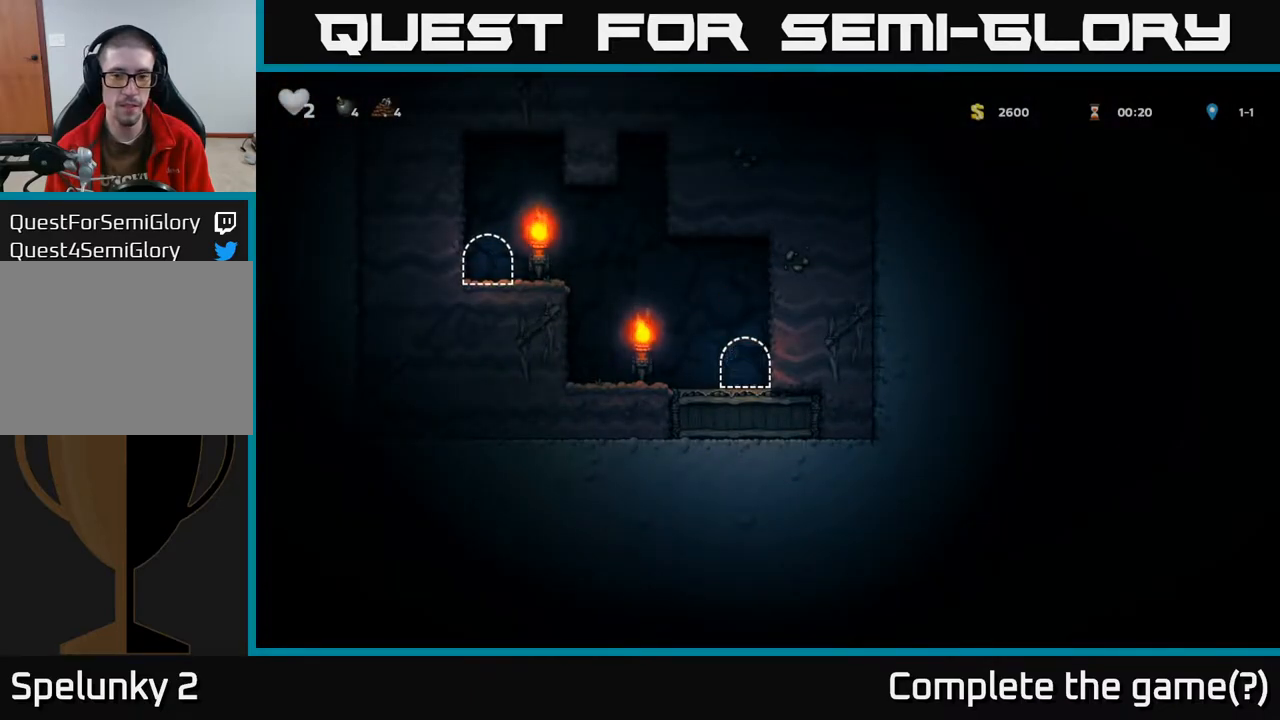
{"buttons": ["DPAD_RIGHT"], "left_stick": "center", "right_stick": "center", "events": []}
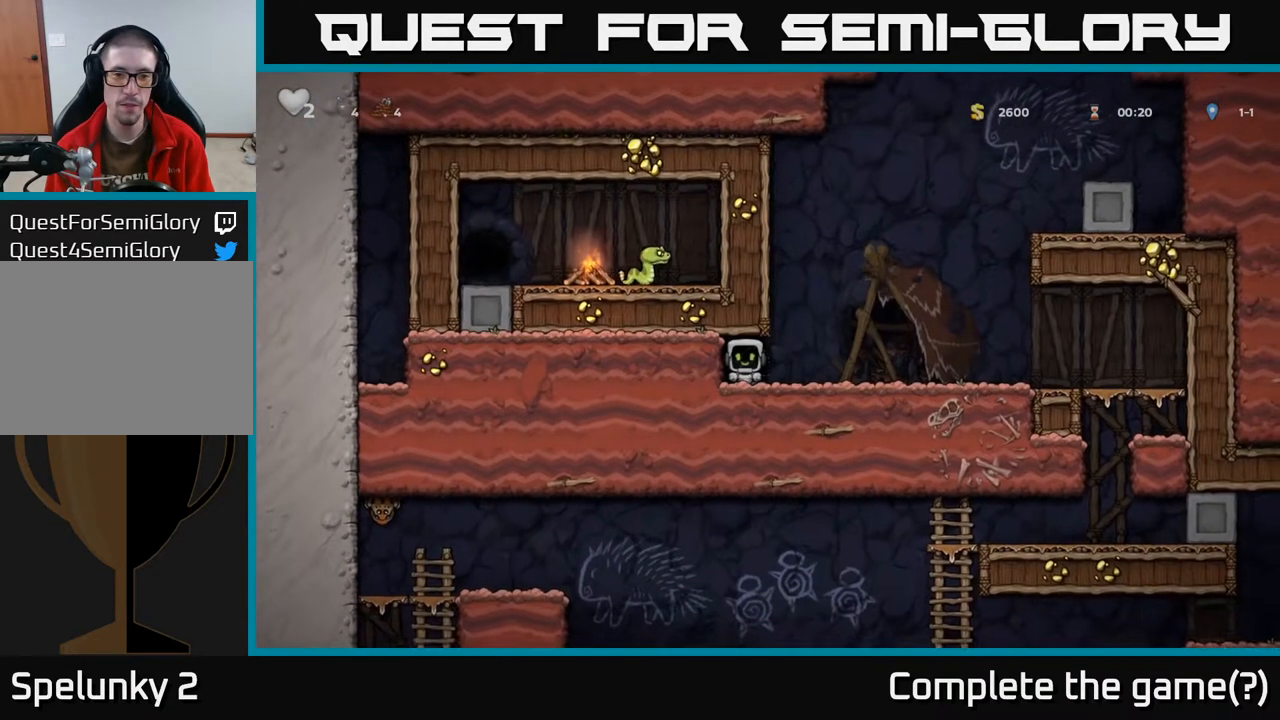
{"buttons": ["DPAD_RIGHT"], "left_stick": "center", "right_stick": "center", "events": []}
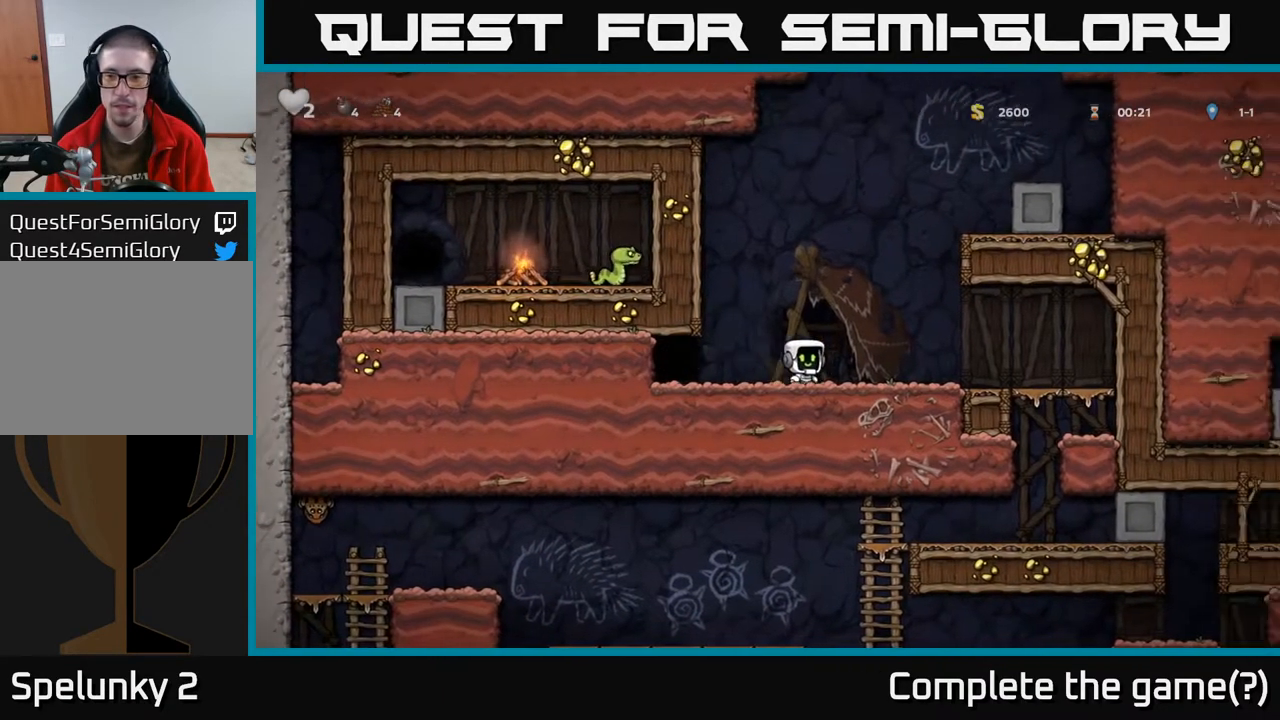
{"buttons": ["DPAD_DOWN"], "left_stick": "center", "right_stick": "center", "events": [[100, "A", "down"], [167, "A", "up"], [483, "DPAD_DOWN", "down"], [500, "DPAD_RIGHT", "up"]]}
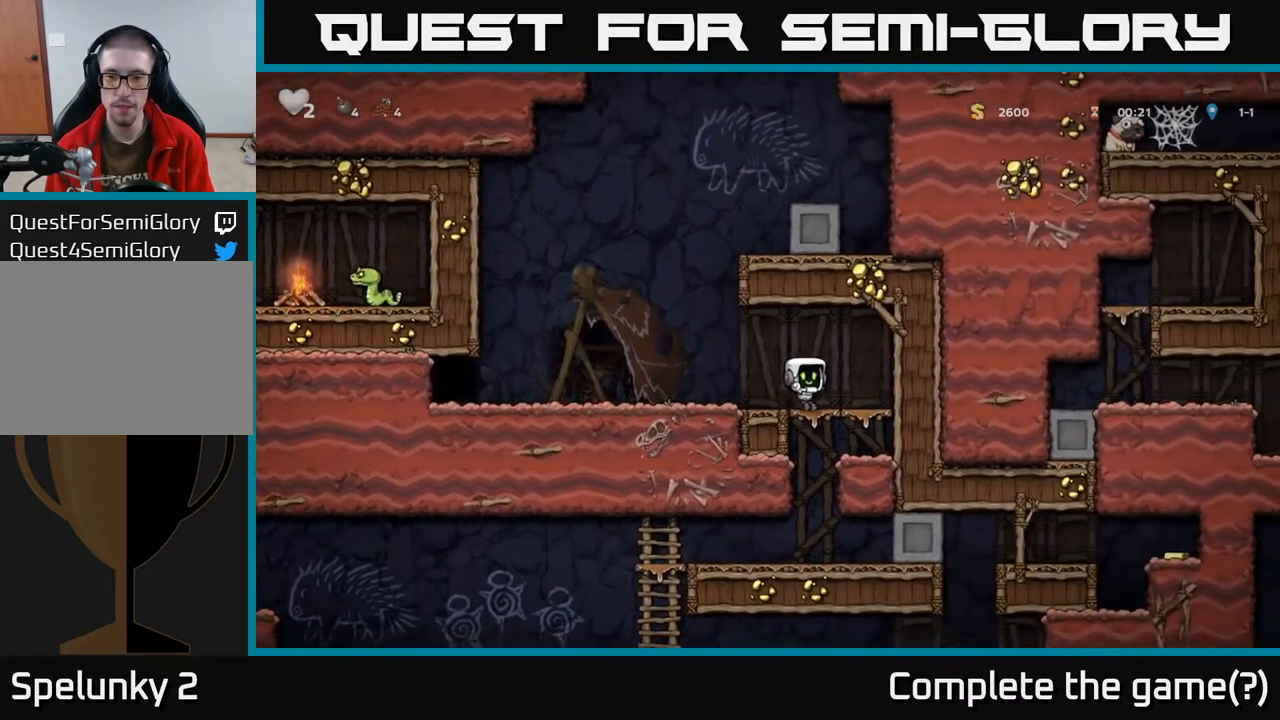
{"buttons": ["DPAD_RIGHT"], "left_stick": "center", "right_stick": "center", "events": [[83, "A", "down"], [167, "A", "up"], [233, "DPAD_DOWN", "up"], [300, "DPAD_LEFT", "down"], [367, "DPAD_LEFT", "up"], [483, "DPAD_RIGHT", "down"]]}
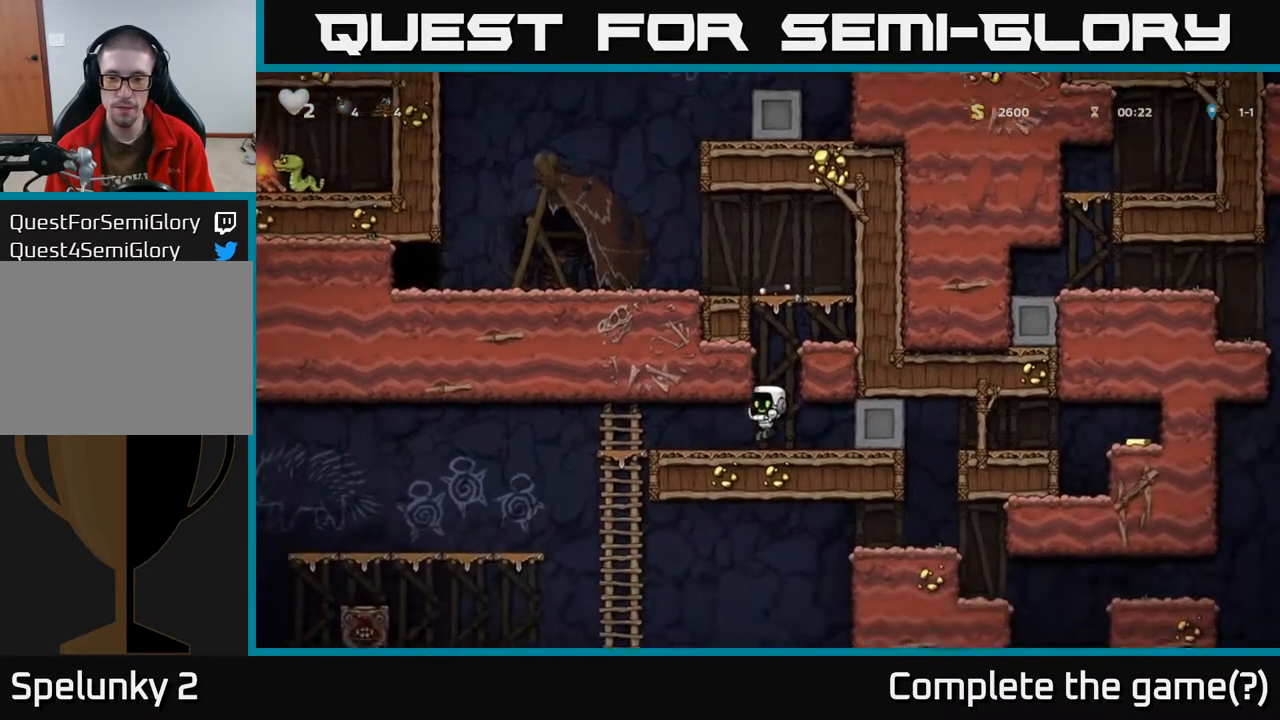
{"buttons": ["DPAD_RIGHT"], "left_stick": "center", "right_stick": "center", "events": []}
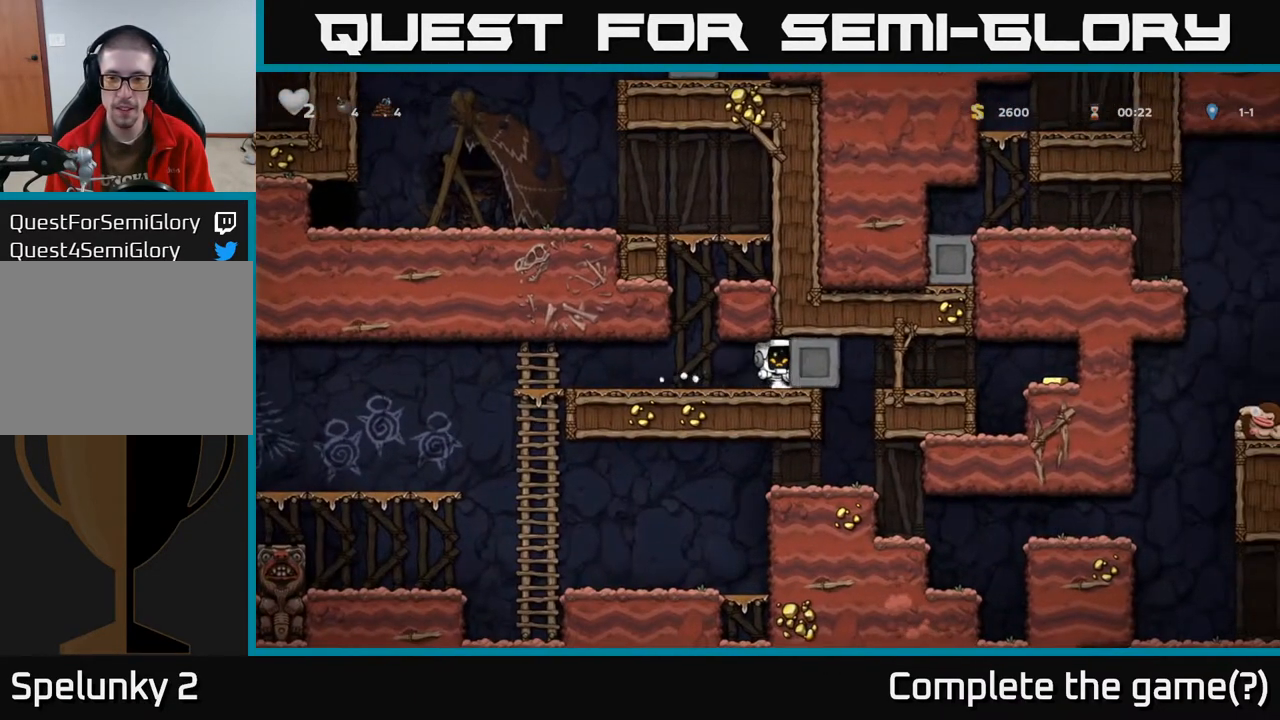
{"buttons": ["DPAD_RIGHT"], "left_stick": "center", "right_stick": "center", "events": []}
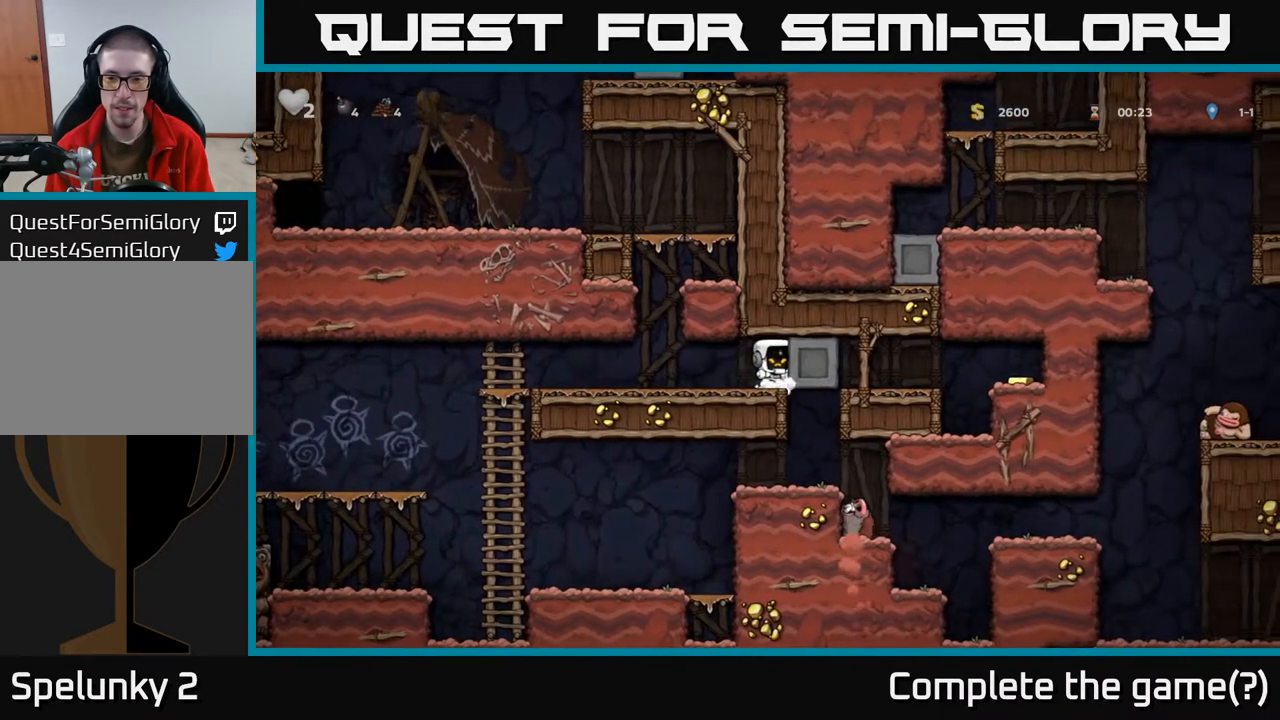
{"buttons": ["DPAD_RIGHT"], "left_stick": "center", "right_stick": "center", "events": [[33, "DPAD_RIGHT", "up"], [283, "DPAD_RIGHT", "down"], [333, "DPAD_RIGHT", "up"], [483, "DPAD_RIGHT", "down"]]}
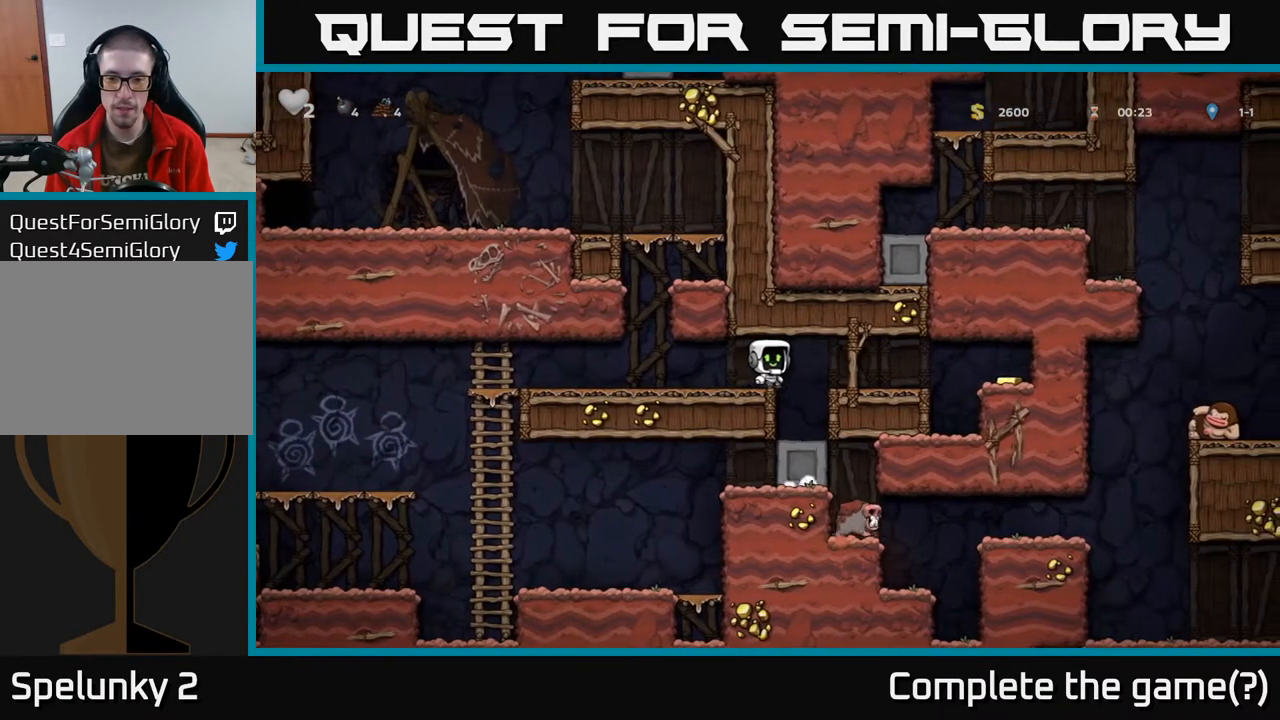
{"buttons": ["DPAD_RIGHT"], "left_stick": "center", "right_stick": "center", "events": []}
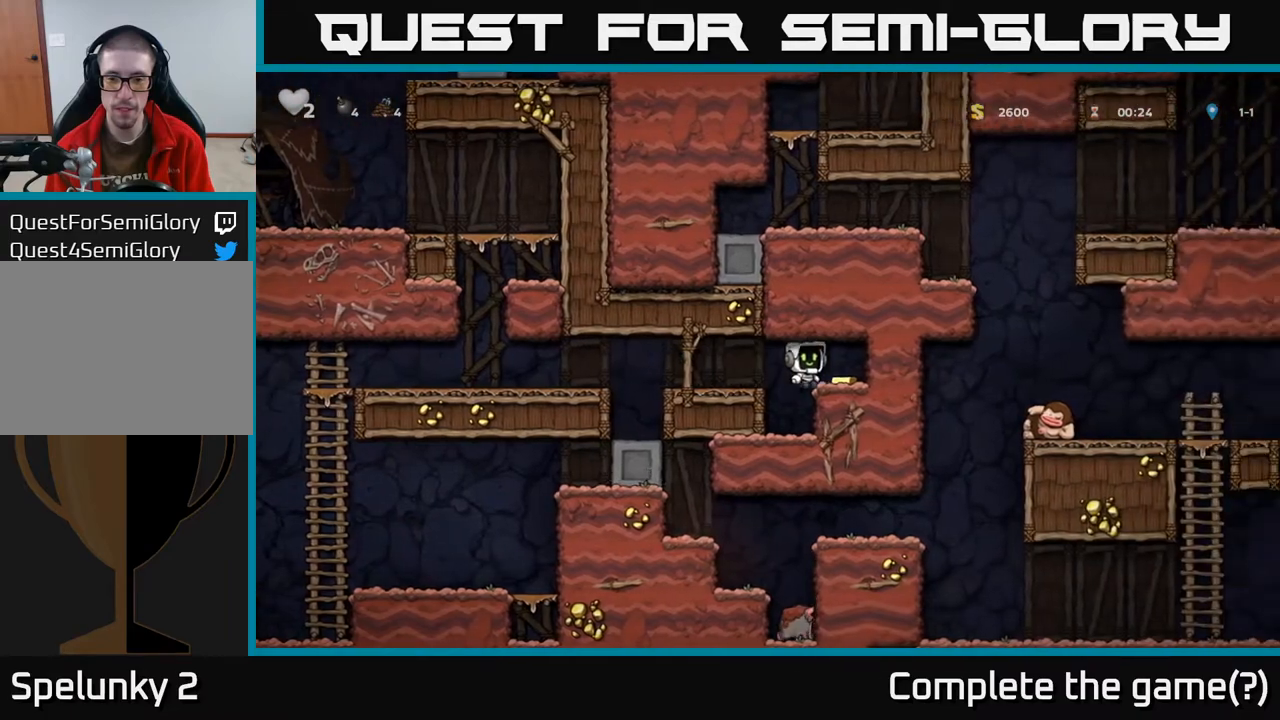
{"buttons": ["A", "DPAD_LEFT"], "left_stick": "center", "right_stick": "center", "events": [[217, "DPAD_RIGHT", "up"], [317, "DPAD_LEFT", "down"], [467, "A", "down"]]}
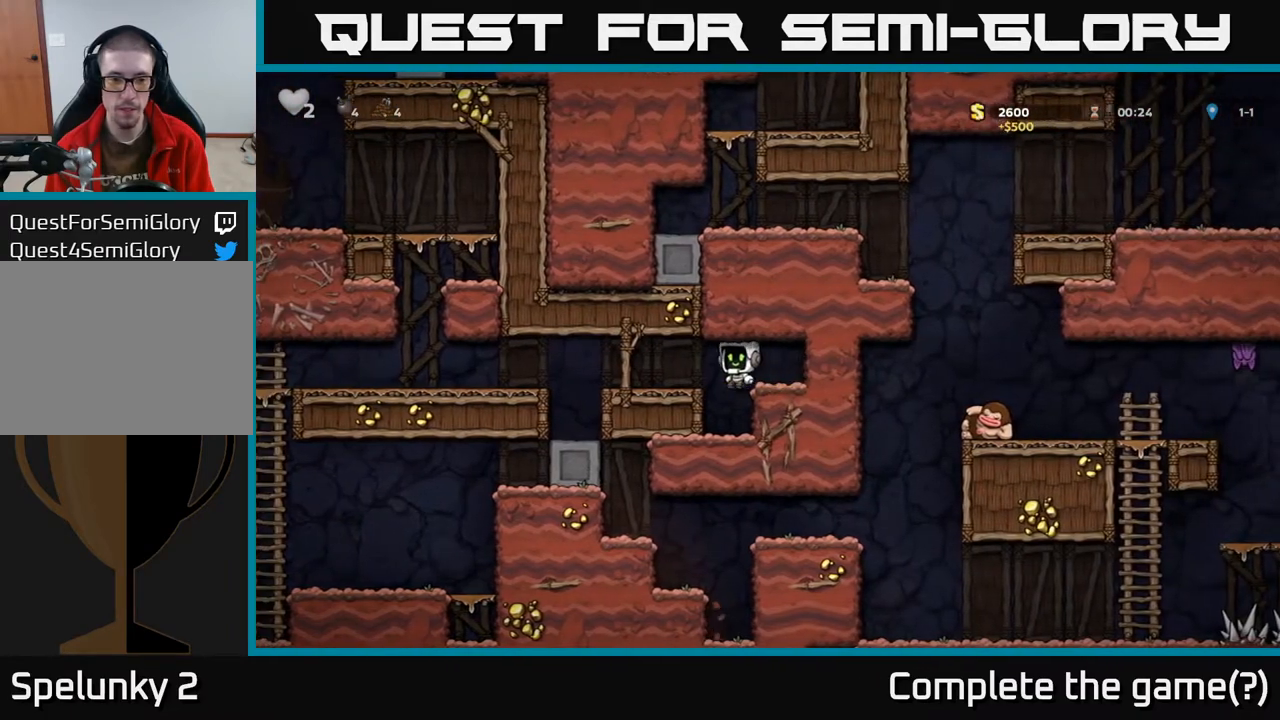
{"buttons": ["DPAD_LEFT"], "left_stick": "center", "right_stick": "center", "events": [[83, "A", "up"]]}
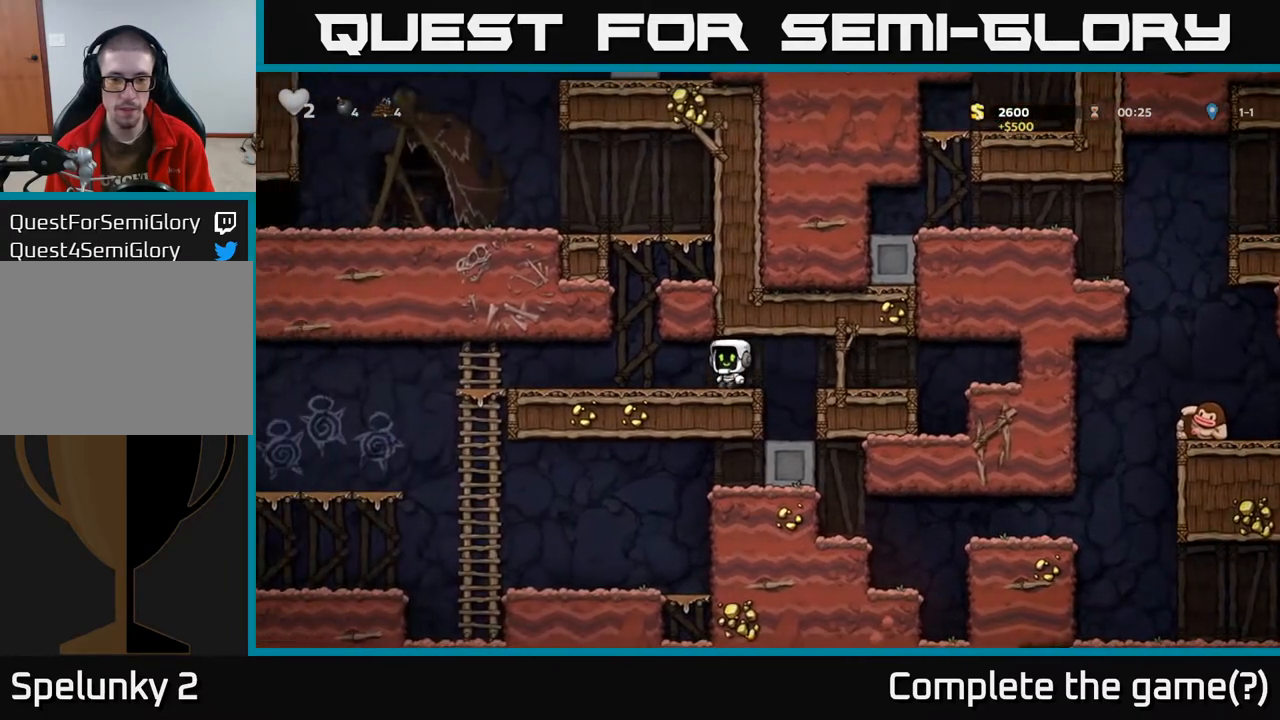
{"buttons": ["DPAD_LEFT"], "left_stick": "center", "right_stick": "center", "events": []}
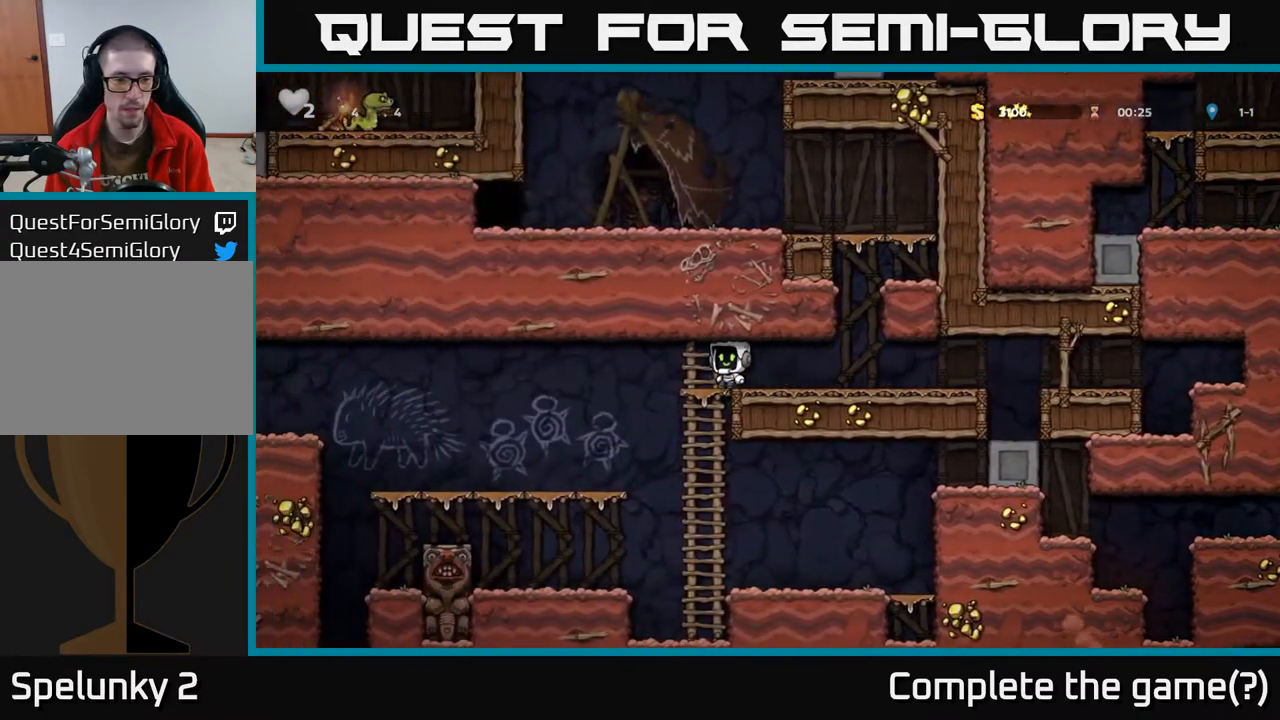
{"buttons": ["DPAD_RIGHT"], "left_stick": "center", "right_stick": "center", "events": [[50, "DPAD_DOWN", "down"], [67, "DPAD_LEFT", "up"], [150, "A", "down"], [250, "A", "up"], [283, "DPAD_DOWN", "up"], [383, "DPAD_RIGHT", "down"]]}
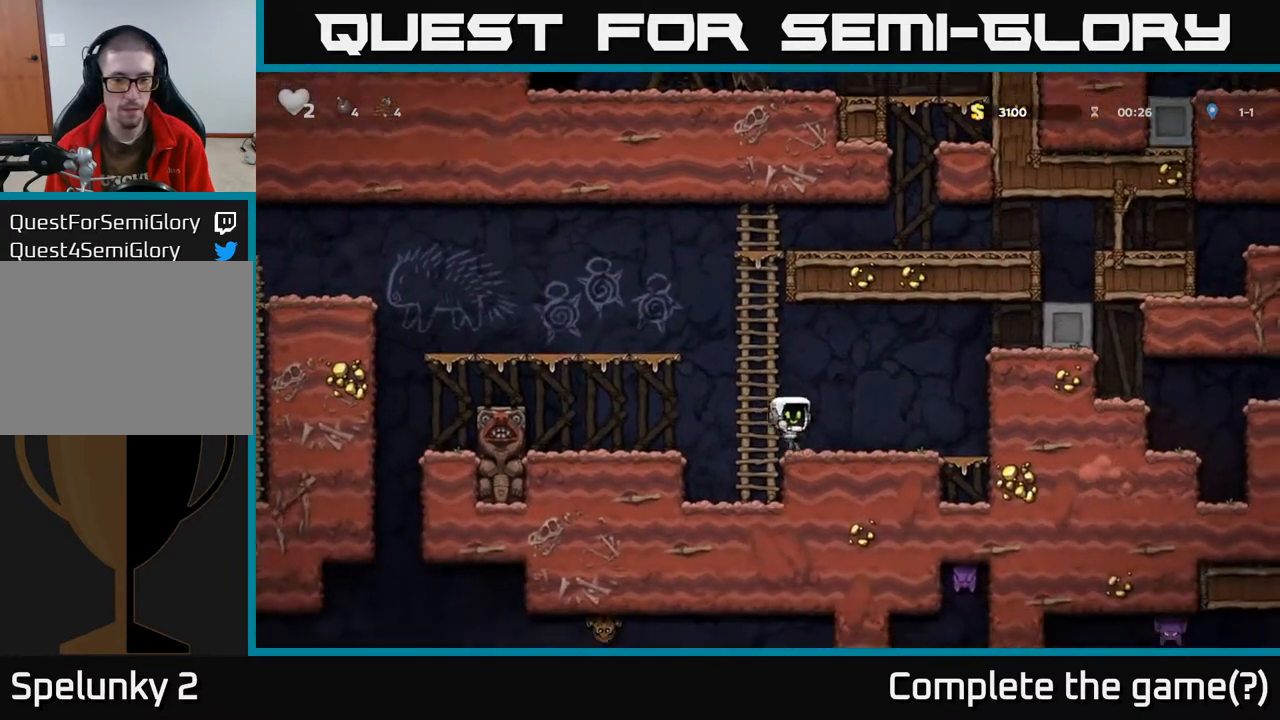
{"buttons": ["DPAD_RIGHT"], "left_stick": "center", "right_stick": "center", "events": [[167, "A", "down"], [367, "A", "up"]]}
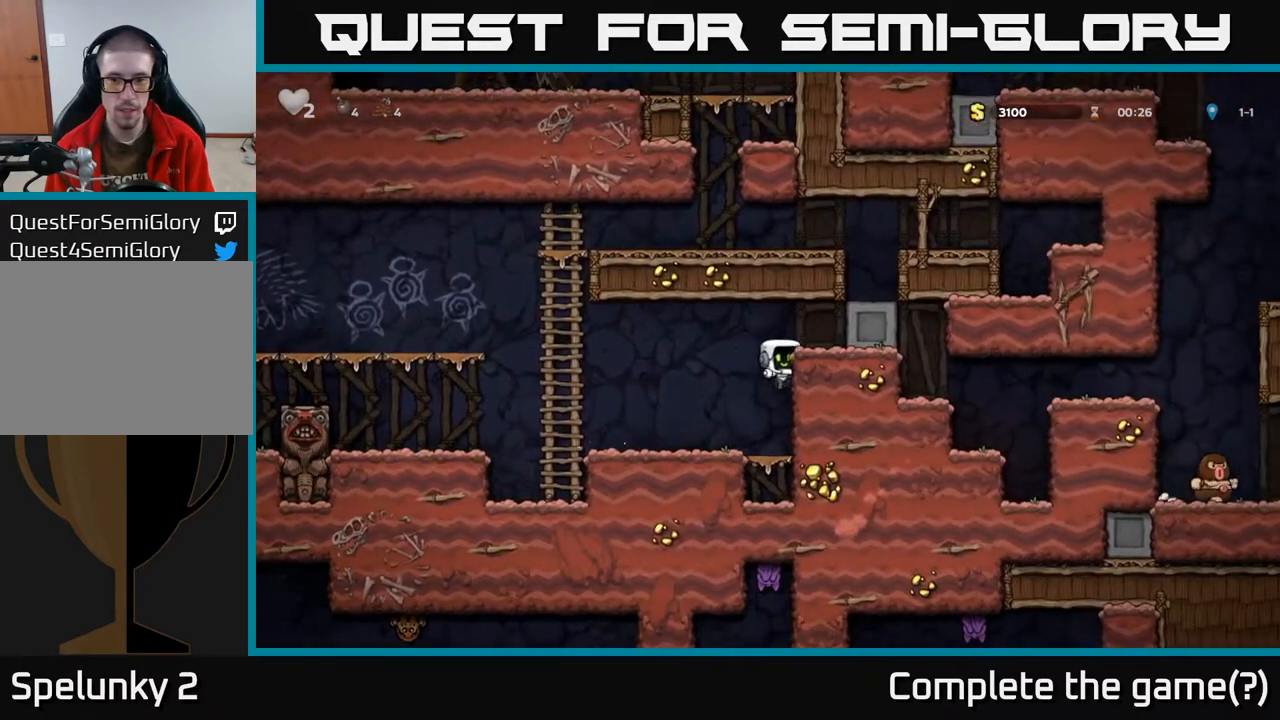
{"buttons": ["DPAD_RIGHT"], "left_stick": "center", "right_stick": "center", "events": [[67, "A", "down"], [167, "A", "up"]]}